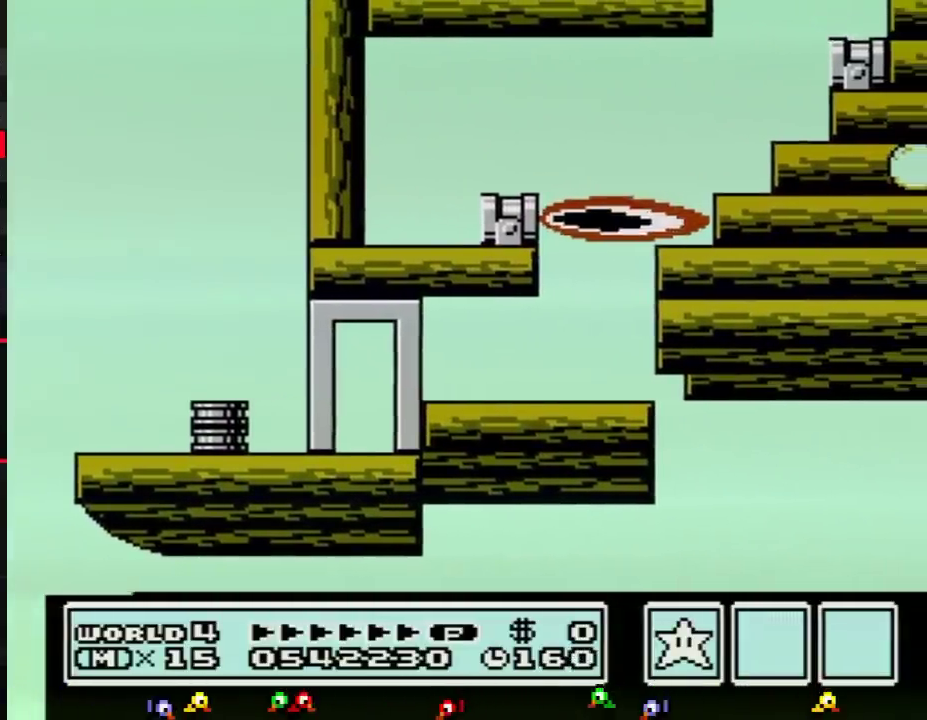
Gameplay with a controller (Nintendo layout); each line is a JSON object with the inputs held at the frame after it. "events" lists button and stick changes between this image and that frame as [ms after this image, input, new state], when the widget could be followed in between. Not read: L3 R3.
{"buttons": ["A", "B", "DPAD_RIGHT"], "events": [[50, "DPAD_RIGHT", "down"], [83, "A", "down"]]}
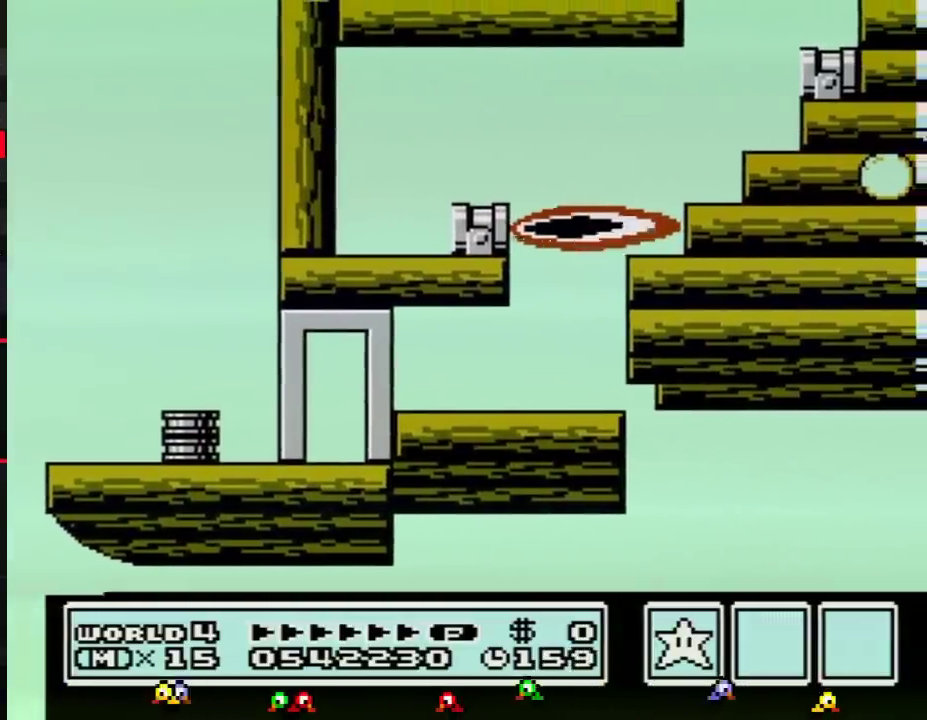
{"buttons": ["DPAD_RIGHT"], "events": [[267, "A", "up"], [301, "B", "up"]]}
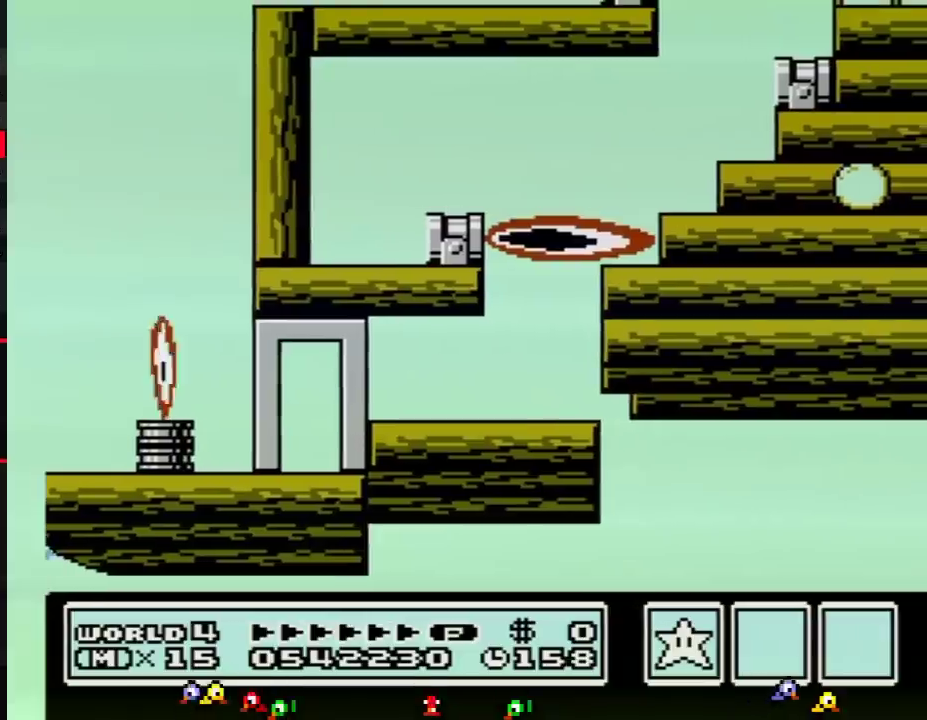
{"buttons": ["DPAD_RIGHT"], "events": [[284, "B", "down"], [350, "B", "up"]]}
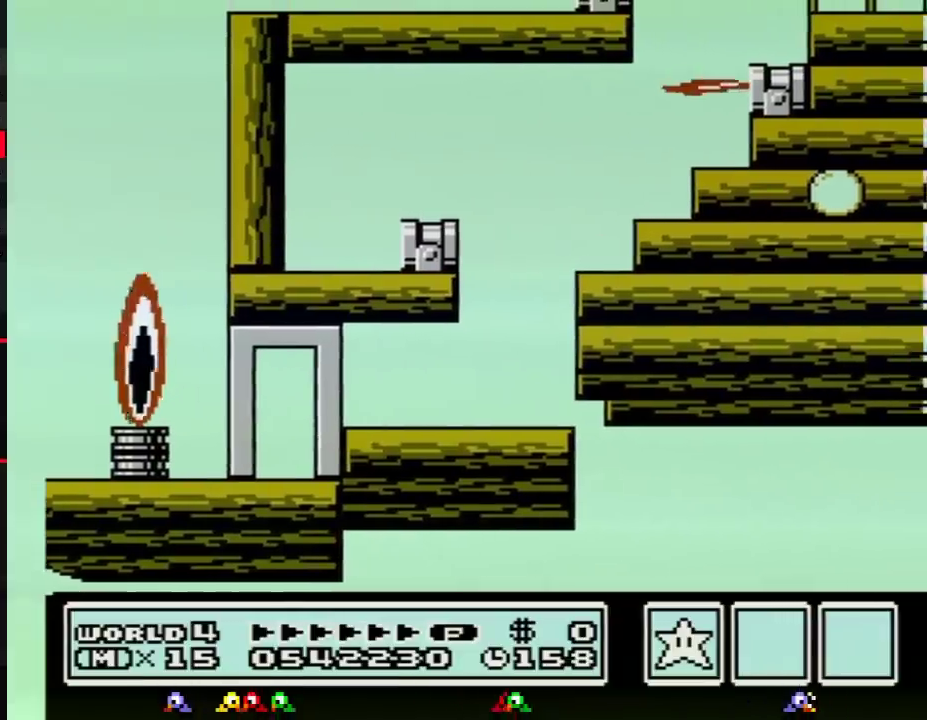
{"buttons": ["DPAD_RIGHT"], "events": []}
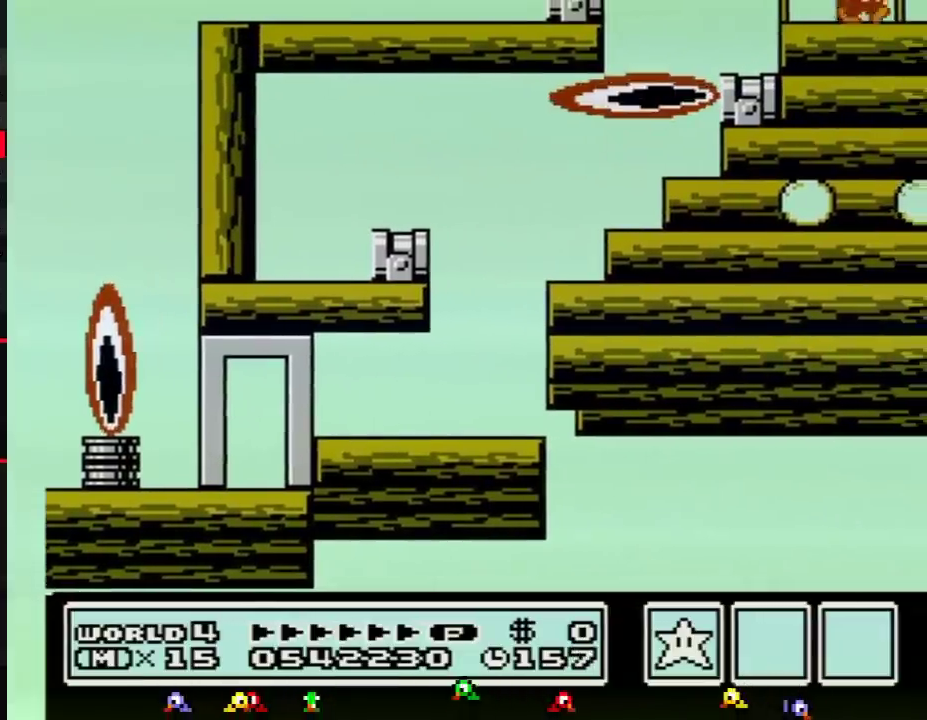
{"buttons": ["DPAD_RIGHT"], "events": []}
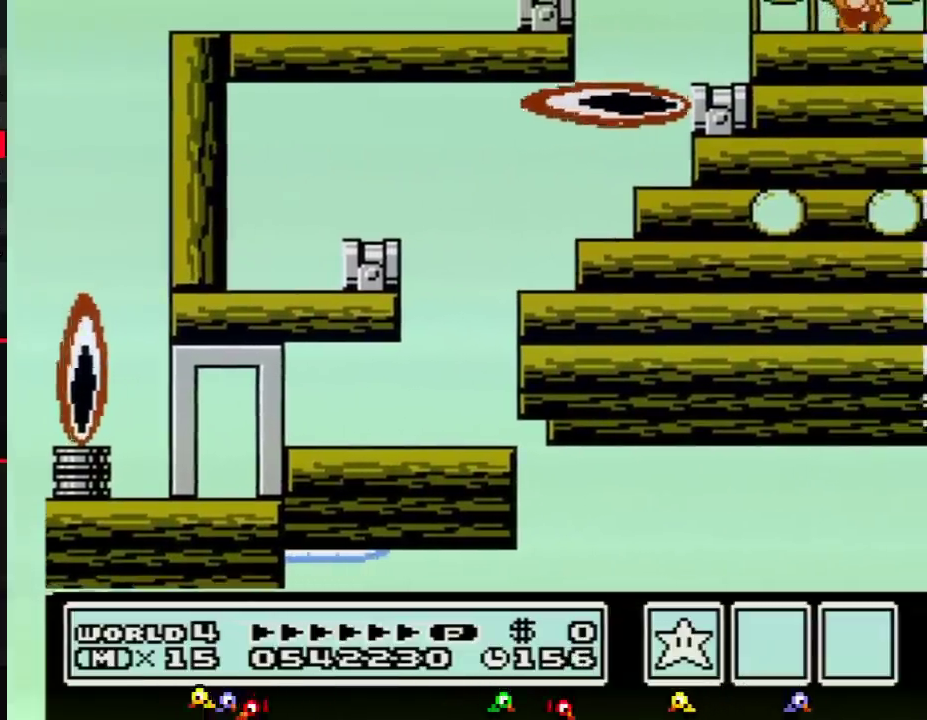
{"buttons": ["DPAD_RIGHT"], "events": []}
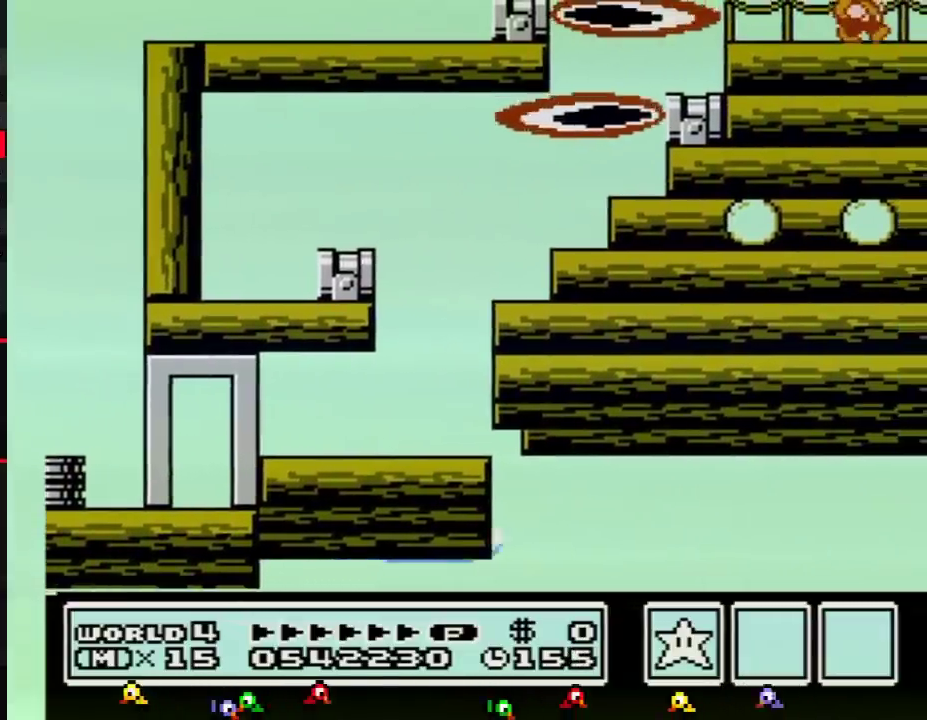
{"buttons": ["DPAD_RIGHT"], "events": [[250, "B", "down"], [317, "B", "up"], [417, "B", "down"], [467, "B", "up"]]}
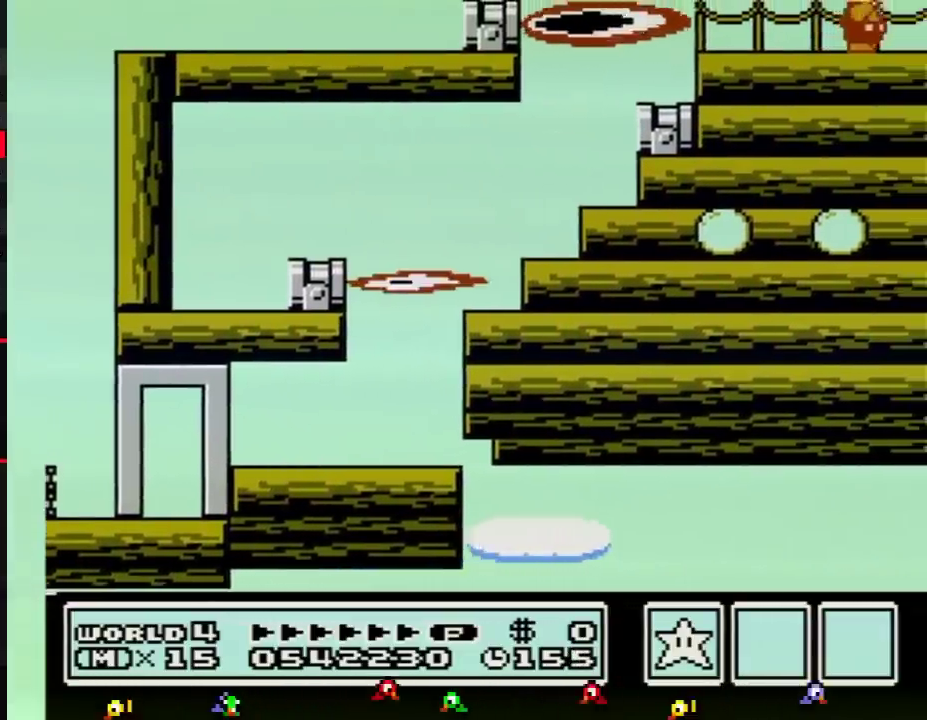
{"buttons": ["B", "DPAD_RIGHT"], "events": [[33, "B", "down"]]}
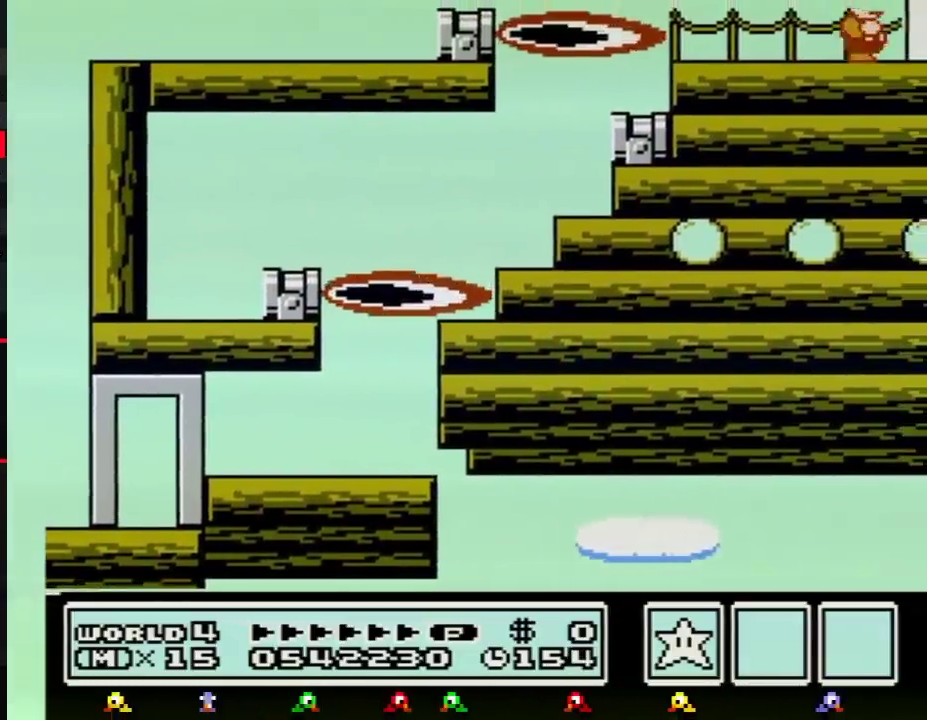
{"buttons": ["A", "B", "DPAD_RIGHT"], "events": [[217, "A", "down"]]}
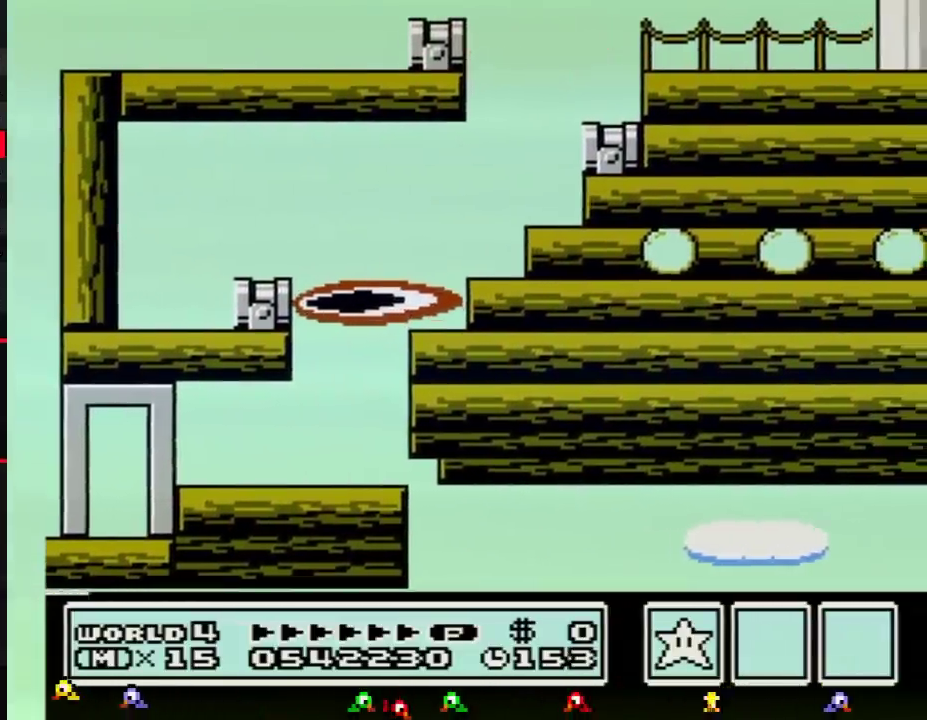
{"buttons": ["B", "DPAD_DOWN", "DPAD_RIGHT"], "events": [[66, "A", "up"], [100, "B", "up"], [150, "B", "down"], [367, "DPAD_DOWN", "down"]]}
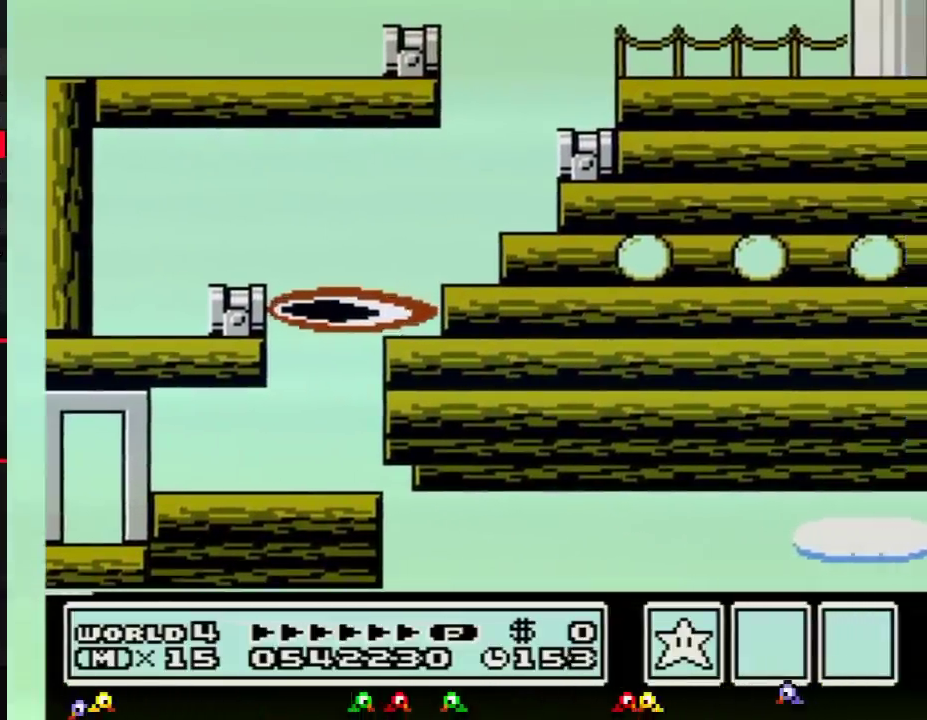
{"buttons": ["B", "DPAD_DOWN", "DPAD_RIGHT"], "events": []}
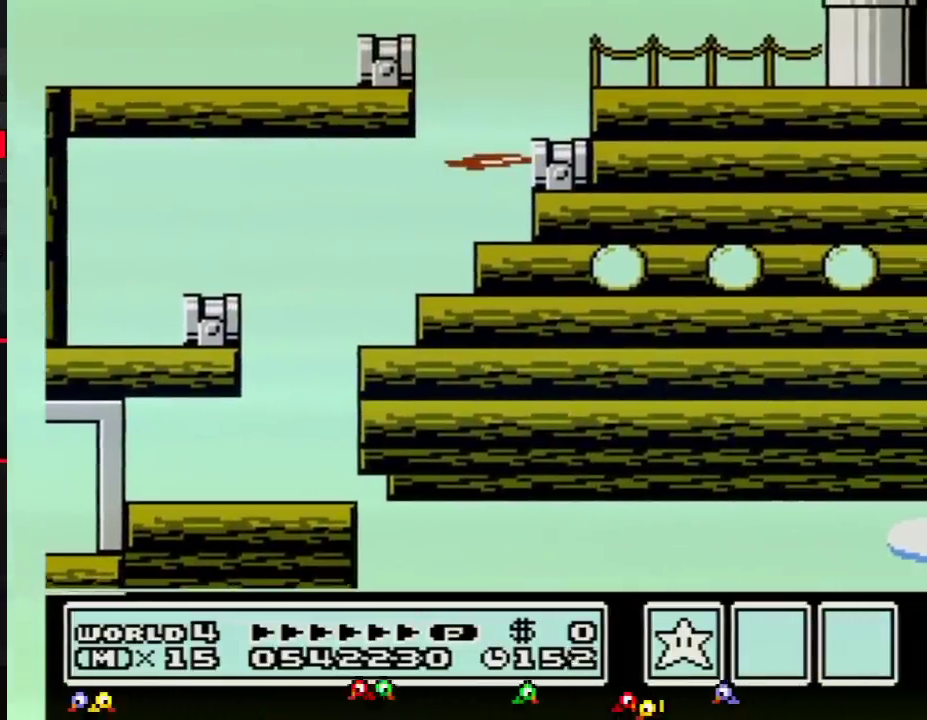
{"buttons": [], "events": [[317, "DPAD_RIGHT", "up"], [383, "DPAD_DOWN", "up"], [400, "B", "up"]]}
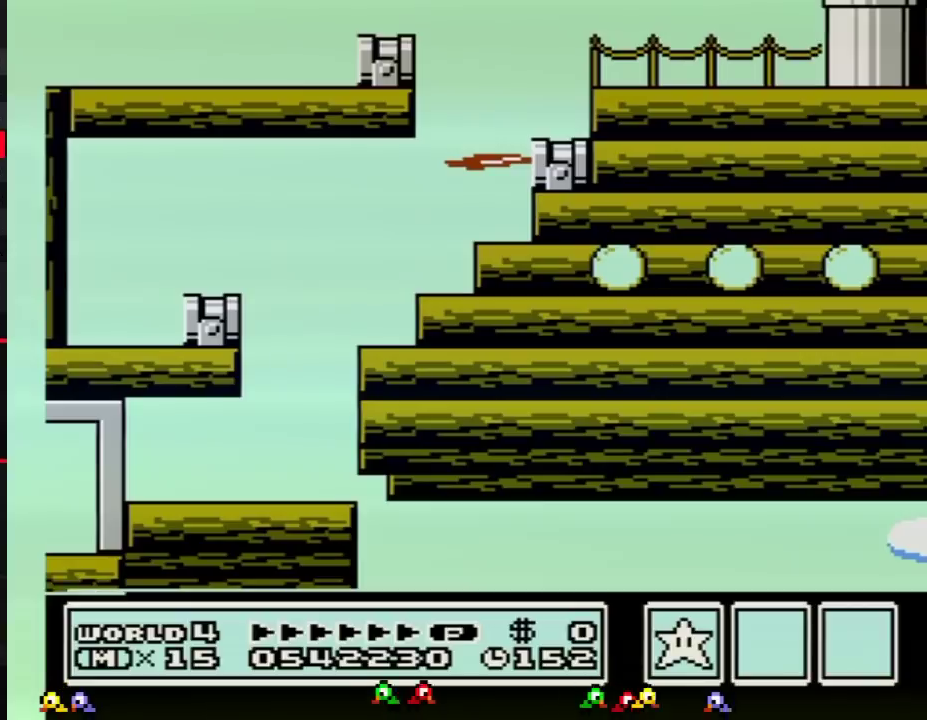
{"buttons": [], "events": [[33, "B", "down"], [100, "B", "up"]]}
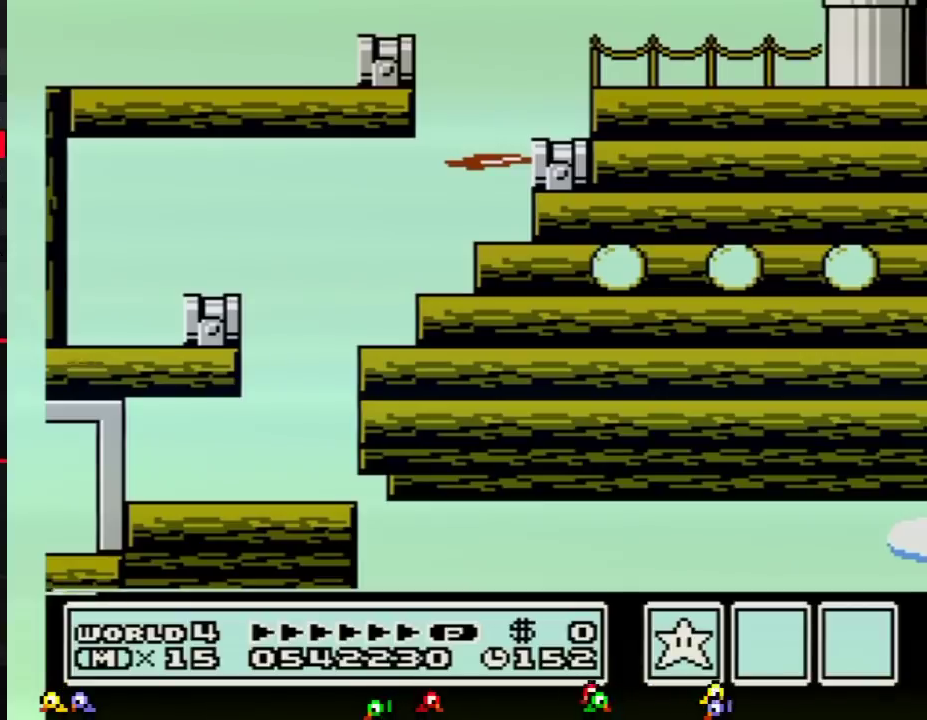
{"buttons": [], "events": []}
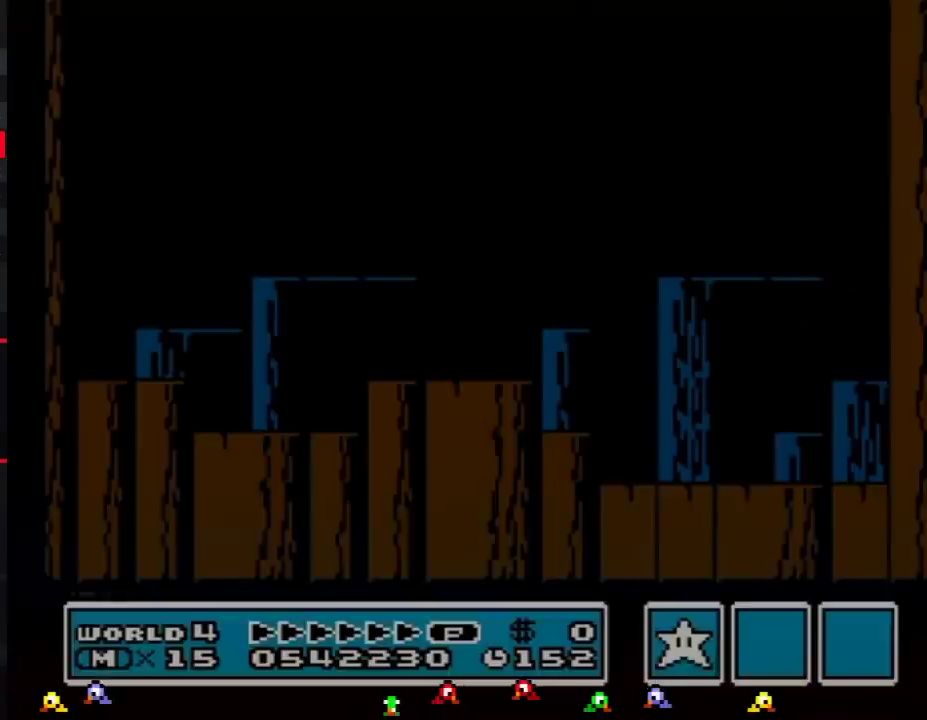
{"buttons": ["B"], "events": [[150, "B", "down"], [284, "B", "up"], [501, "B", "down"]]}
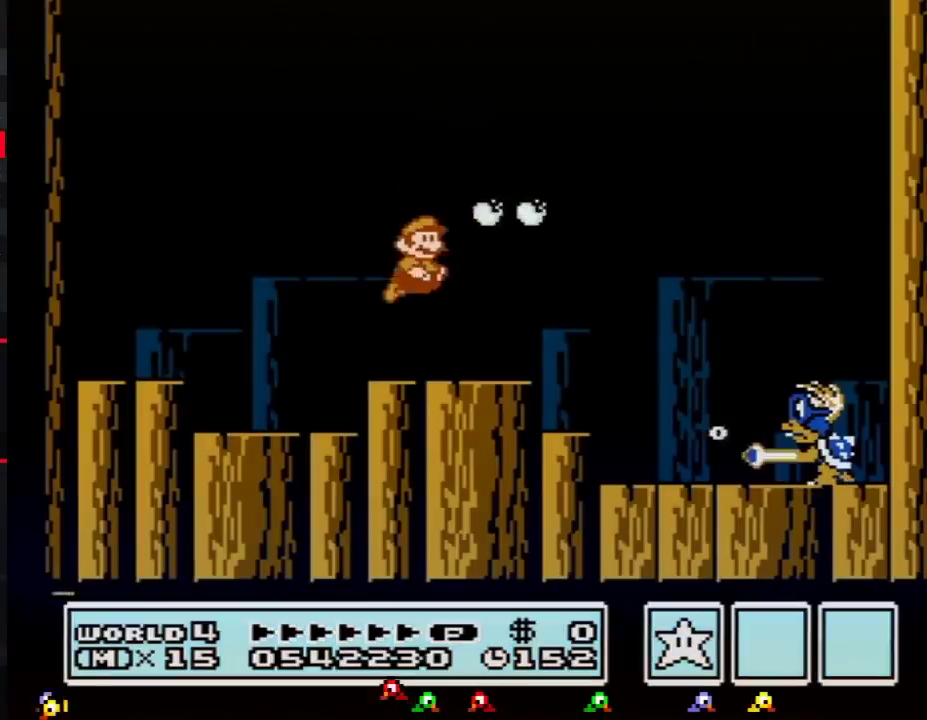
{"buttons": ["DPAD_RIGHT"], "events": [[250, "DPAD_RIGHT", "down"], [333, "B", "up"]]}
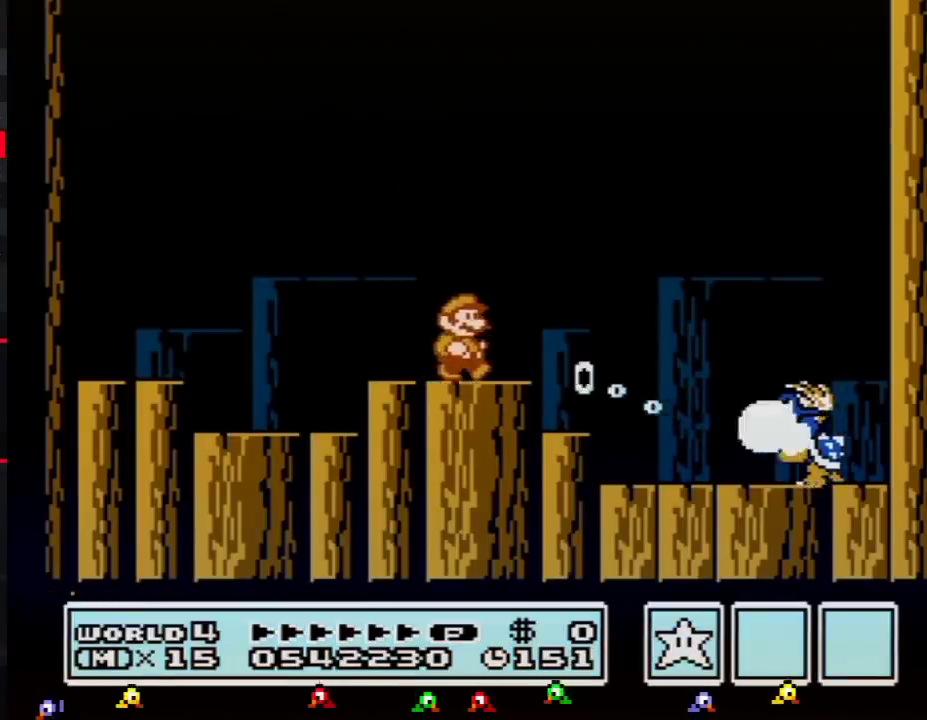
{"buttons": ["DPAD_LEFT"], "events": [[184, "A", "down"], [250, "A", "up"], [300, "A", "down"], [300, "B", "down"], [334, "DPAD_RIGHT", "up"], [367, "A", "up"], [367, "B", "up"], [467, "DPAD_LEFT", "down"]]}
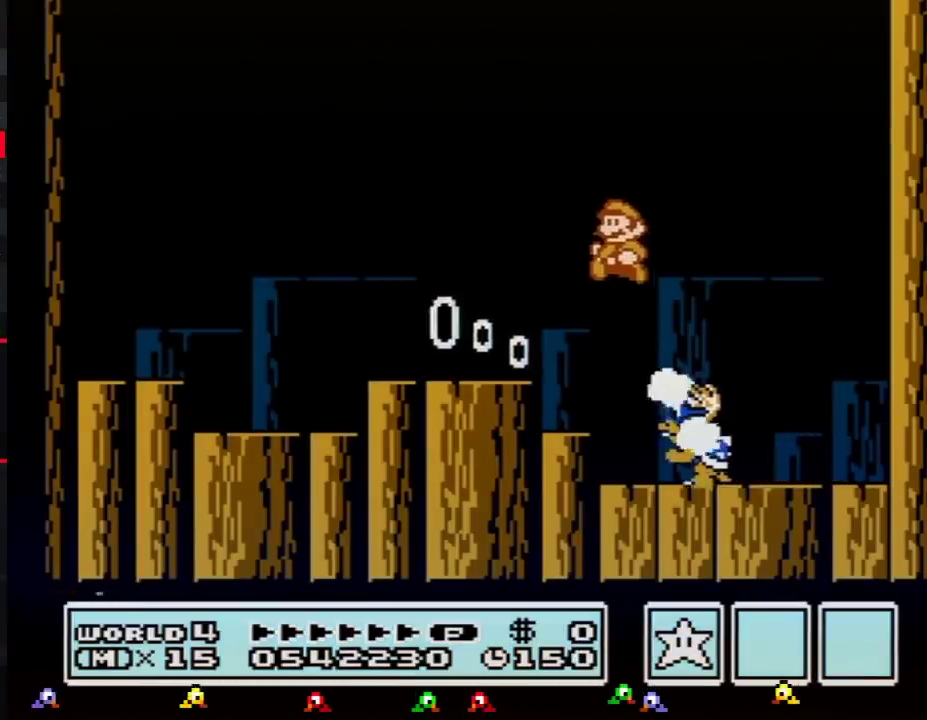
{"buttons": [], "events": [[150, "DPAD_LEFT", "up"], [216, "DPAD_LEFT", "down"], [500, "DPAD_LEFT", "up"]]}
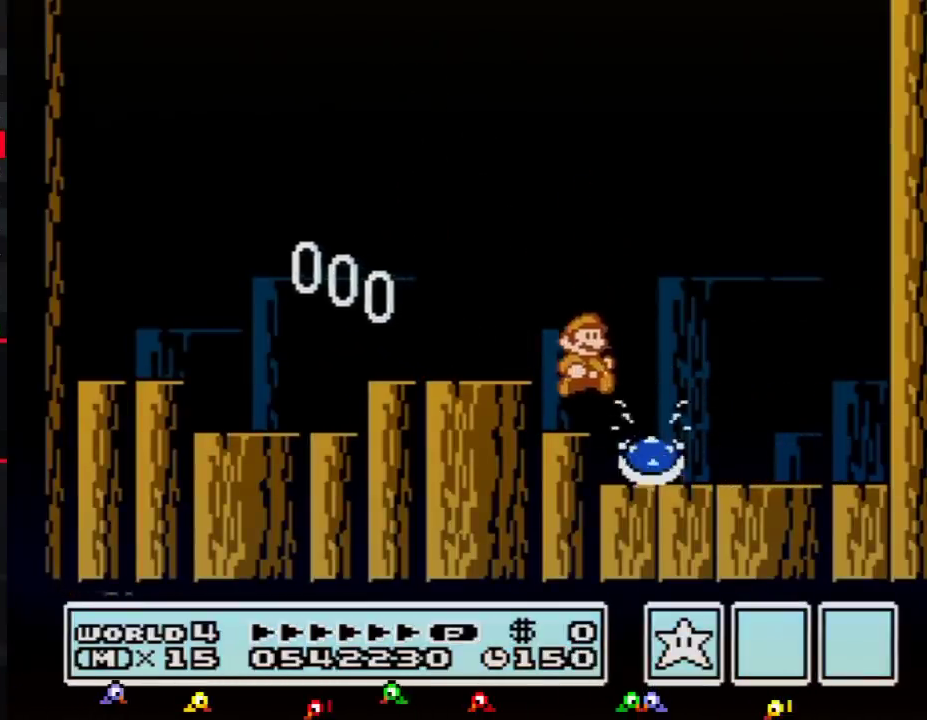
{"buttons": ["B"], "events": [[33, "DPAD_RIGHT", "down"], [150, "DPAD_RIGHT", "up"], [284, "B", "down"]]}
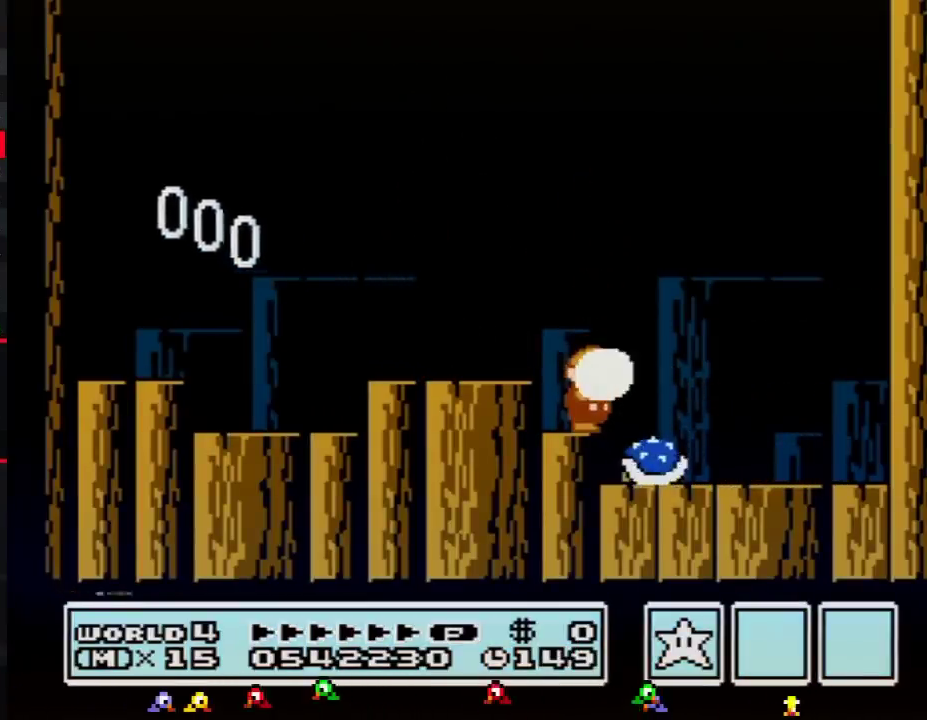
{"buttons": ["B"], "events": [[33, "B", "up"], [50, "B", "down"], [83, "B", "up"], [150, "B", "down"], [183, "B", "up"], [216, "B", "down"], [250, "A", "down"], [250, "B", "up"], [283, "A", "up"], [283, "B", "down"], [300, "A", "down"], [367, "A", "up"], [400, "B", "up"], [433, "A", "down"], [433, "B", "down"], [467, "B", "up"], [500, "A", "up"], [500, "B", "down"]]}
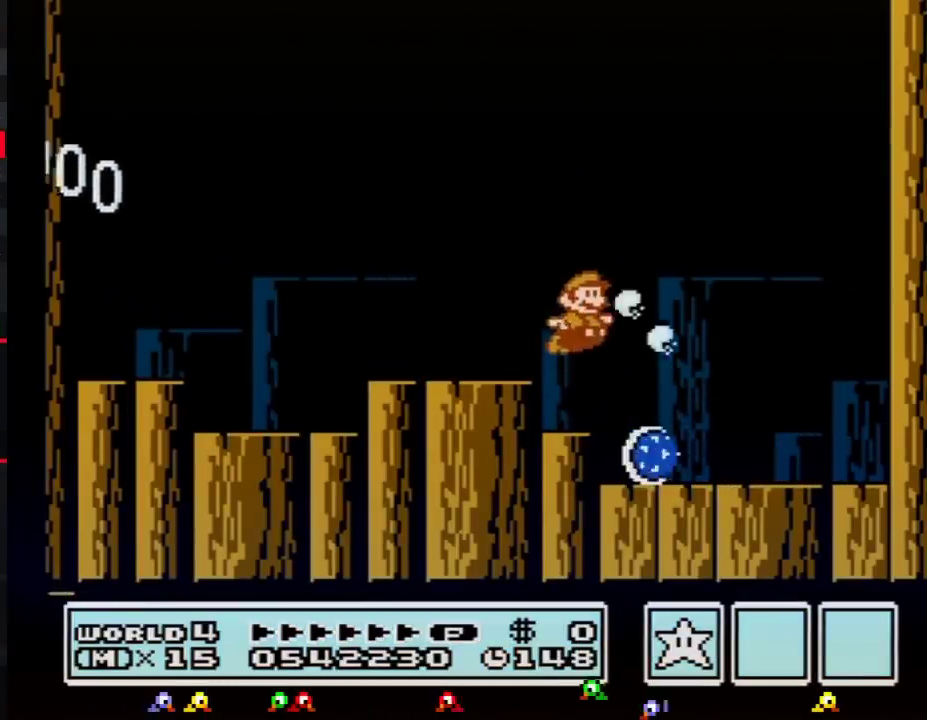
{"buttons": ["B", "DPAD_LEFT"], "events": [[33, "A", "down"], [83, "A", "up"], [117, "B", "up"], [150, "B", "down"], [250, "DPAD_LEFT", "down"], [267, "DPAD_UP", "down"], [334, "DPAD_UP", "up"], [434, "DPAD_UP", "down"], [501, "DPAD_UP", "up"]]}
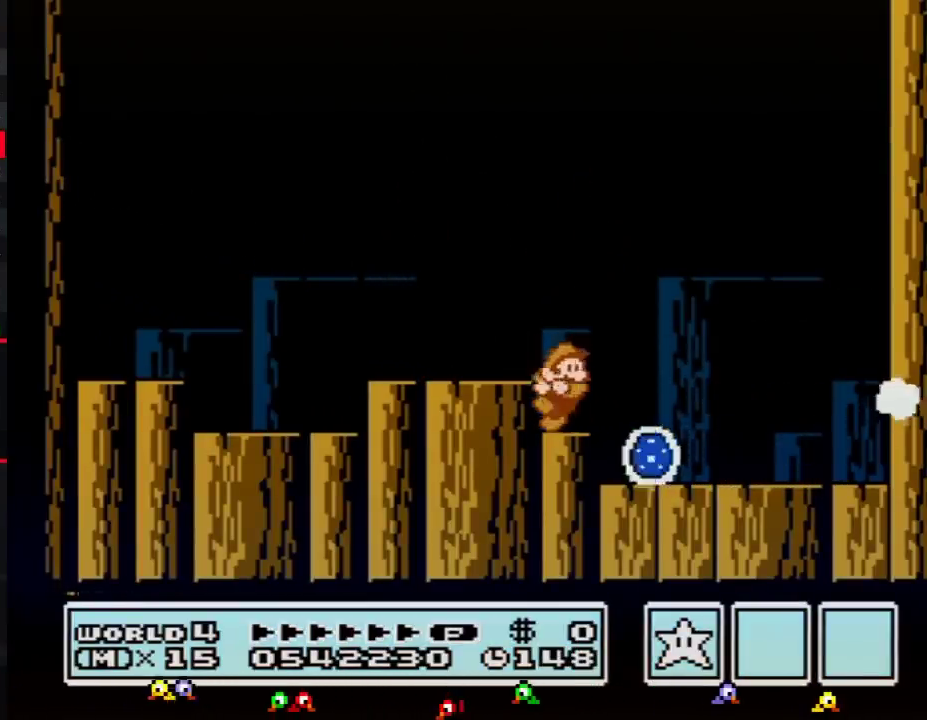
{"buttons": ["A", "B", "DPAD_RIGHT"], "events": [[83, "DPAD_LEFT", "up"], [83, "DPAD_RIGHT", "down"], [467, "A", "down"]]}
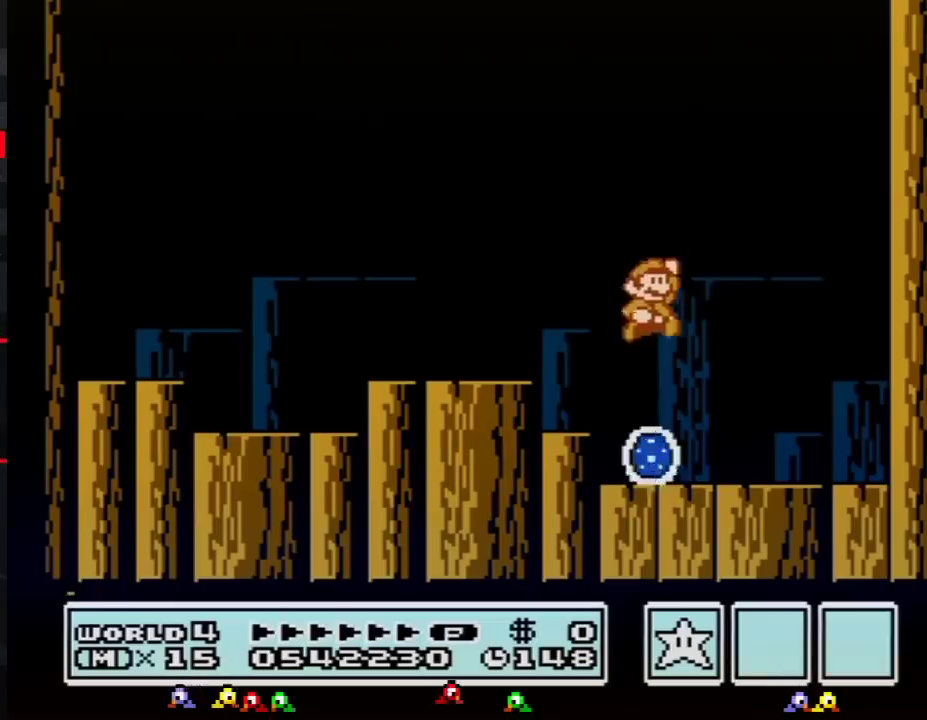
{"buttons": ["B", "DPAD_RIGHT"], "events": [[501, "A", "up"]]}
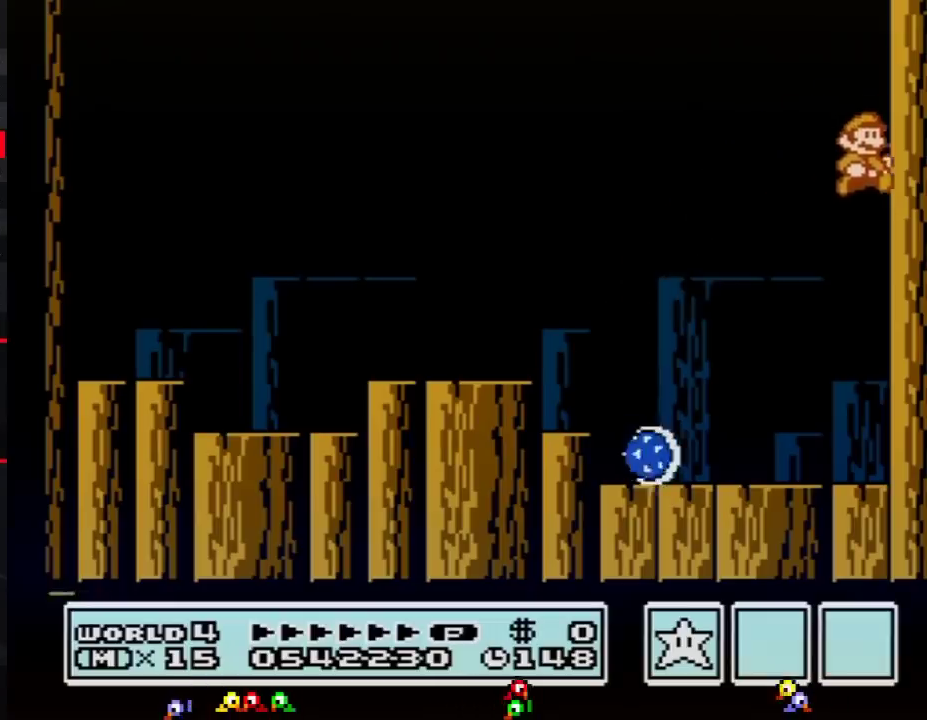
{"buttons": ["B", "DPAD_LEFT"], "events": [[50, "A", "down"], [367, "DPAD_RIGHT", "up"], [400, "DPAD_LEFT", "down"], [467, "A", "up"]]}
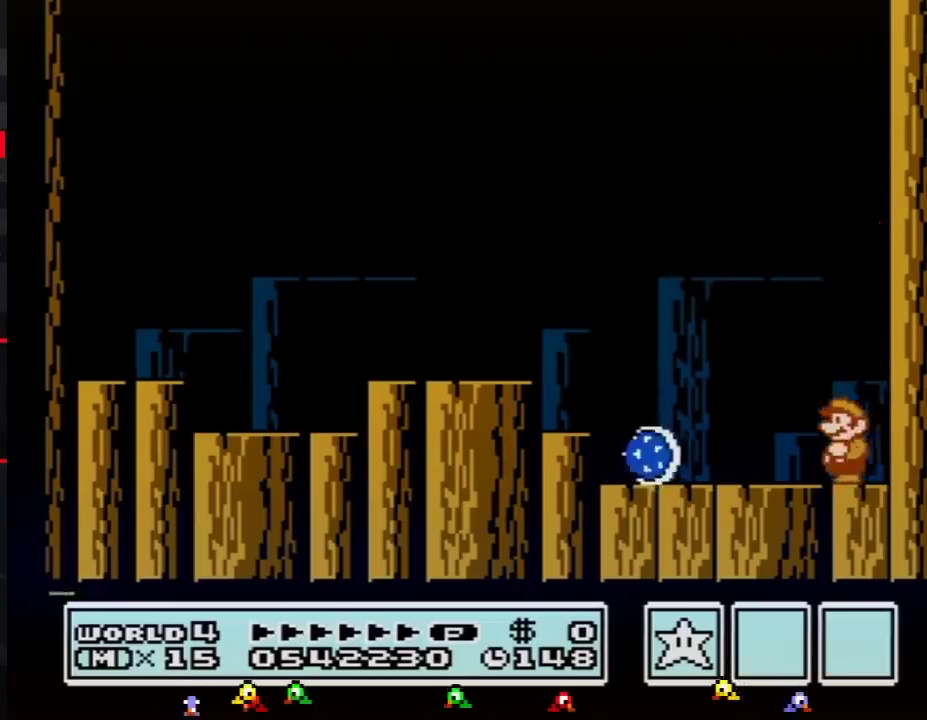
{"buttons": ["A", "B", "DPAD_LEFT"], "events": [[467, "A", "down"]]}
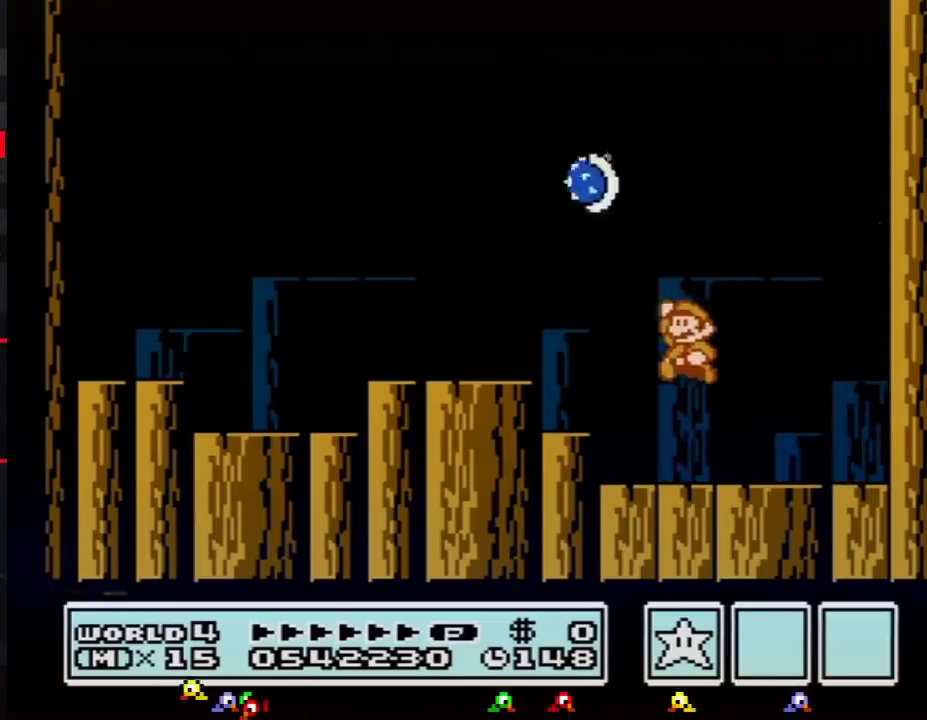
{"buttons": ["DPAD_RIGHT"], "events": [[150, "A", "up"], [216, "DPAD_LEFT", "up"], [283, "DPAD_RIGHT", "down"], [333, "B", "up"]]}
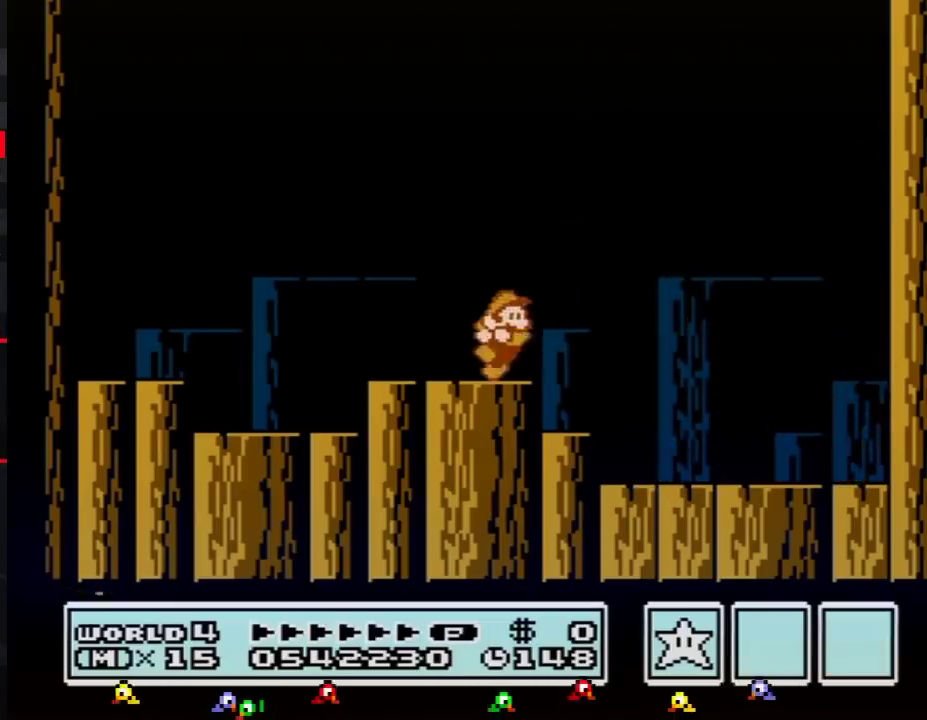
{"buttons": [], "events": [[117, "DPAD_RIGHT", "up"], [234, "DPAD_RIGHT", "down"], [334, "DPAD_RIGHT", "up"]]}